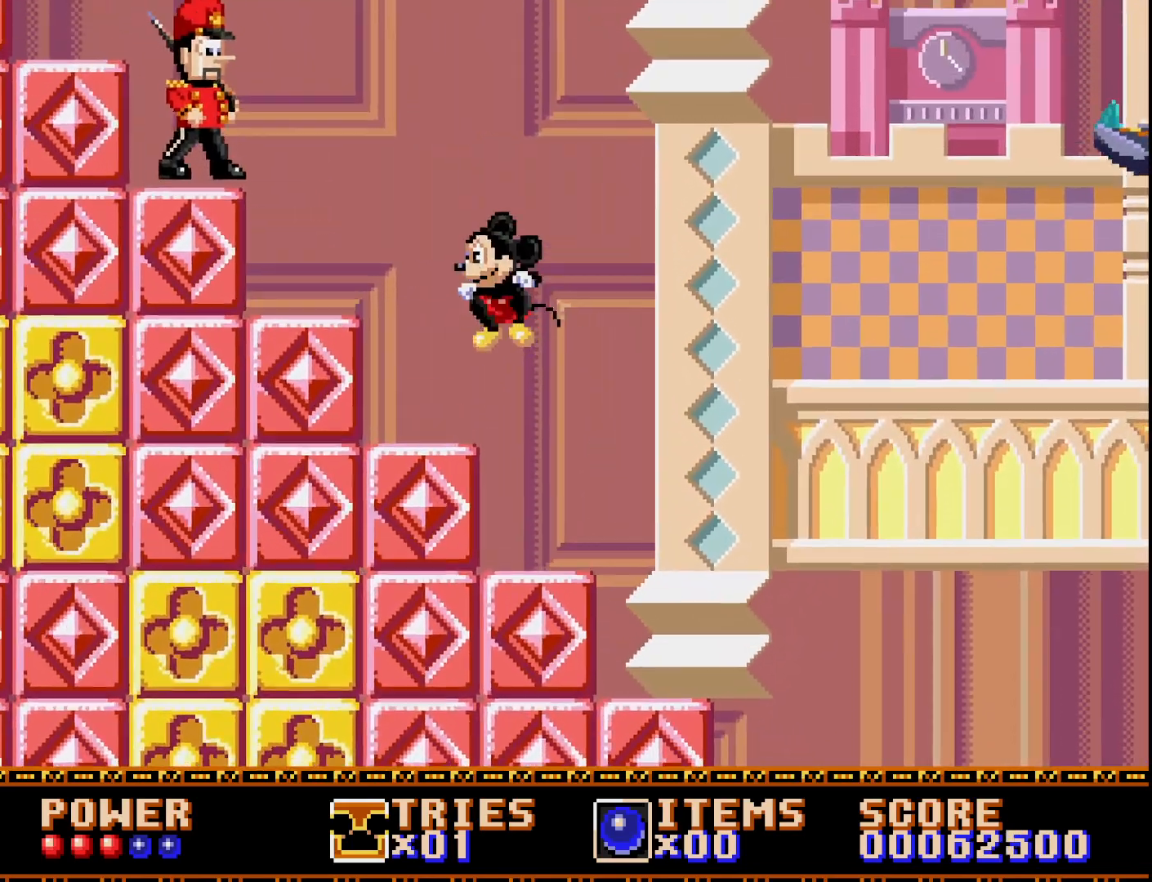
Gameplay with a controller (Xbox layout); each line is a JSON object with the inputs held at the frame after it. "events" lists button and stick changes between this image and that frame as [ms after this image, input, new state], when the widget could be followed in between. Not read: left_stick.
{"buttons": [], "right_stick": "center", "events": [[50, "DPAD_LEFT", "up"], [200, "DPAD_RIGHT", "down"], [300, "DPAD_RIGHT", "up"]]}
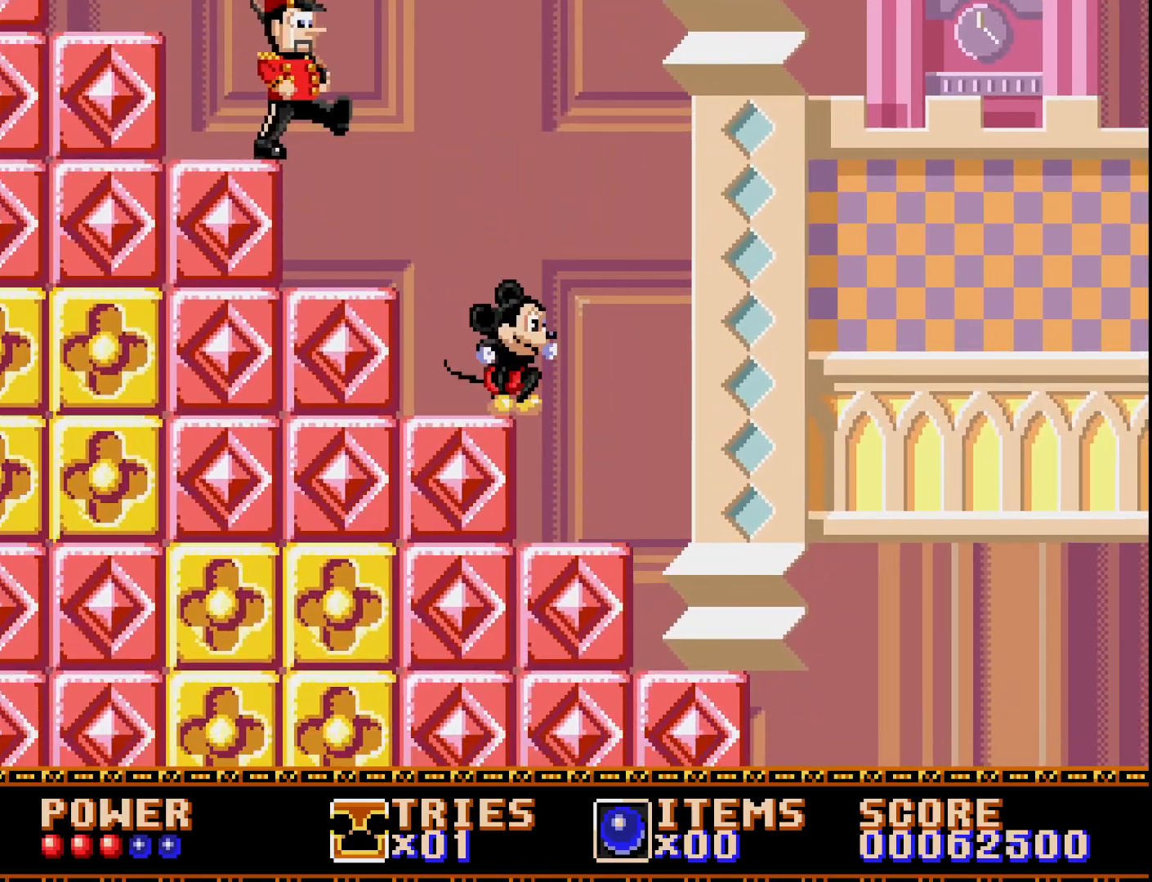
{"buttons": ["A", "DPAD_LEFT"], "right_stick": "center", "events": [[133, "DPAD_LEFT", "down"], [250, "DPAD_LEFT", "up"], [367, "DPAD_LEFT", "down"], [383, "A", "down"]]}
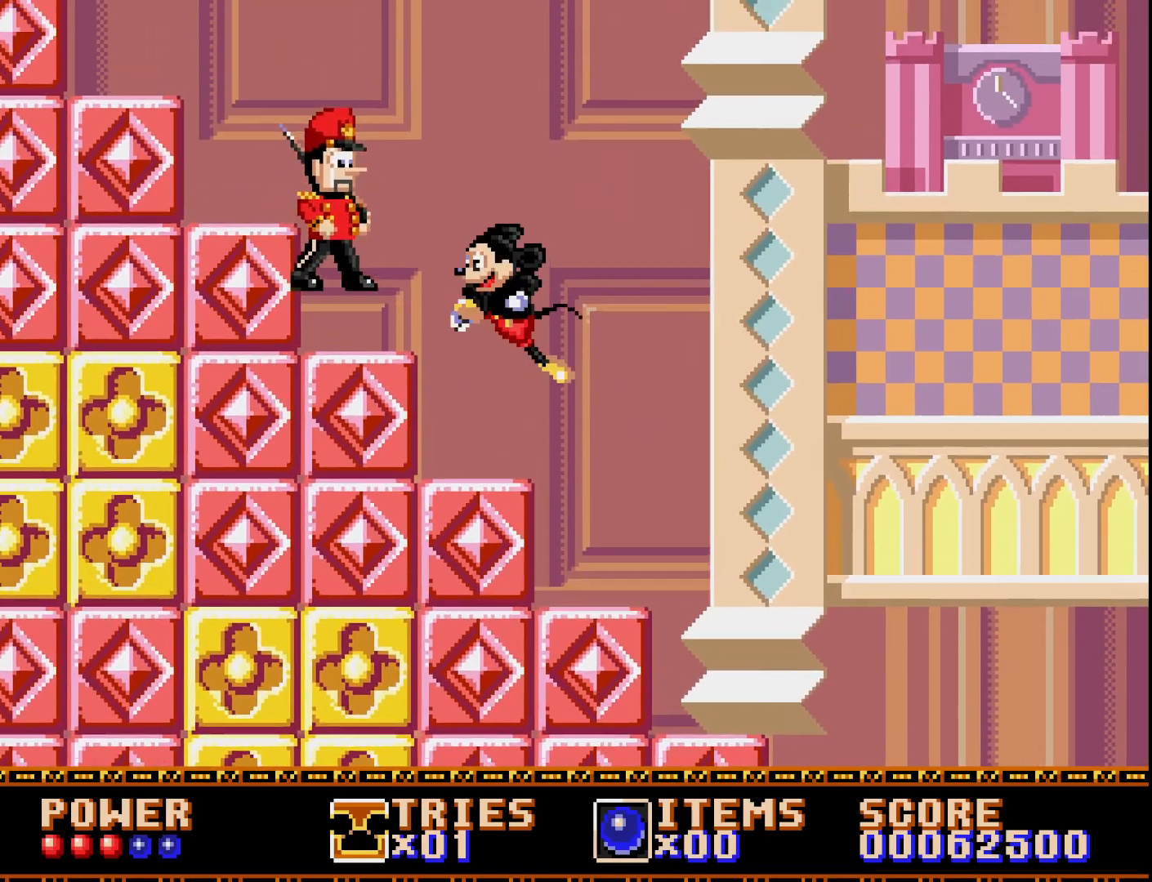
{"buttons": ["A"], "right_stick": "center", "events": [[50, "DPAD_LEFT", "up"], [117, "DPAD_LEFT", "down"], [300, "A", "up"], [383, "DPAD_LEFT", "up"], [433, "A", "down"]]}
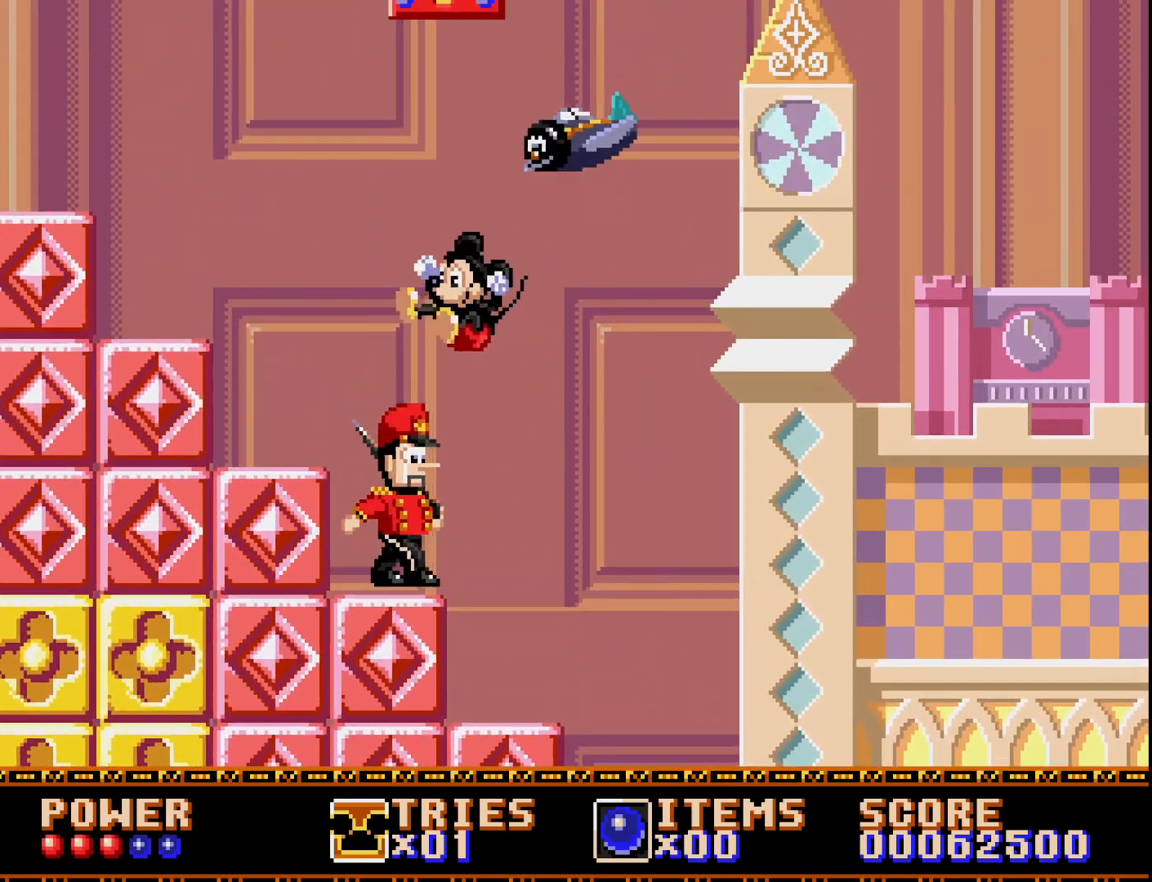
{"buttons": ["DPAD_LEFT"], "right_stick": "center", "events": [[117, "DPAD_LEFT", "down"], [433, "A", "up"]]}
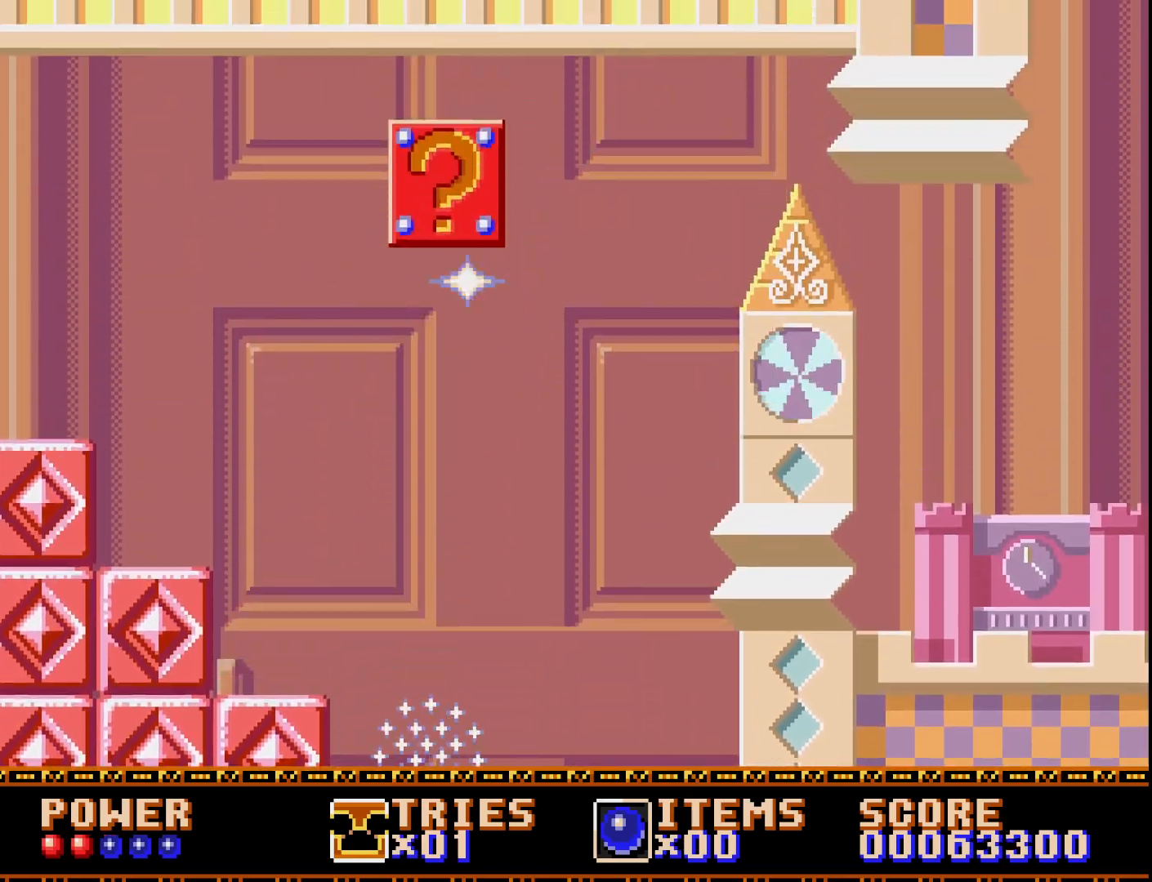
{"buttons": ["DPAD_LEFT"], "right_stick": "center", "events": [[100, "A", "down"], [350, "A", "up"]]}
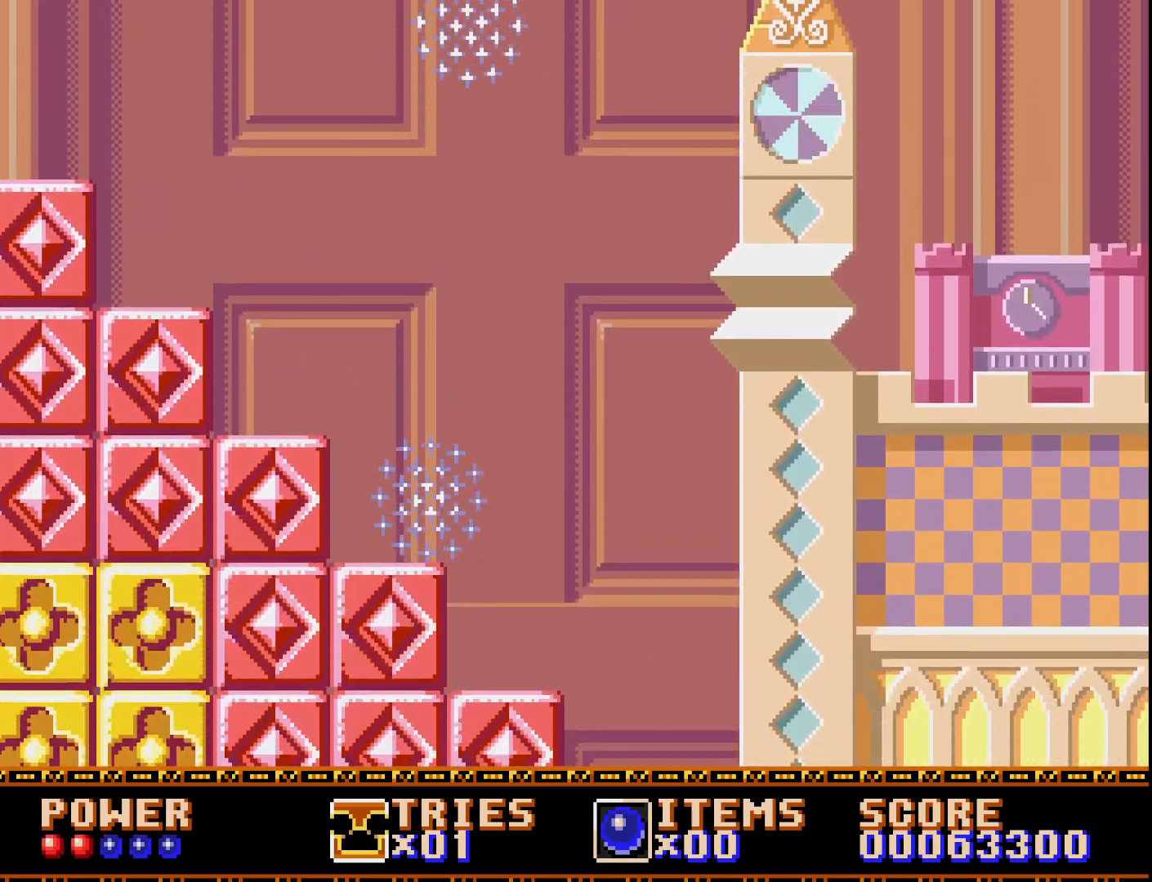
{"buttons": ["A", "DPAD_LEFT"], "right_stick": "center", "events": [[17, "DPAD_LEFT", "up"], [100, "A", "down"], [100, "DPAD_LEFT", "down"]]}
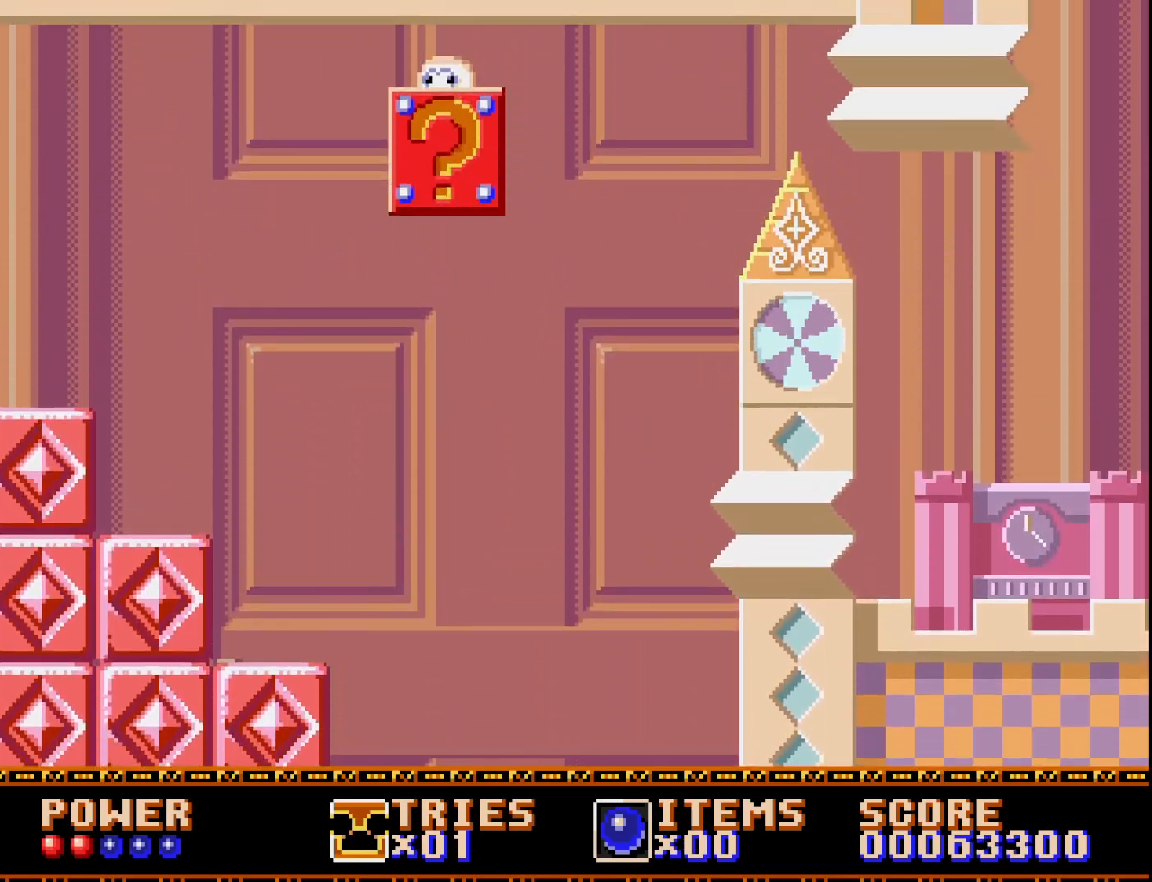
{"buttons": ["DPAD_LEFT"], "right_stick": "center", "events": [[167, "A", "up"]]}
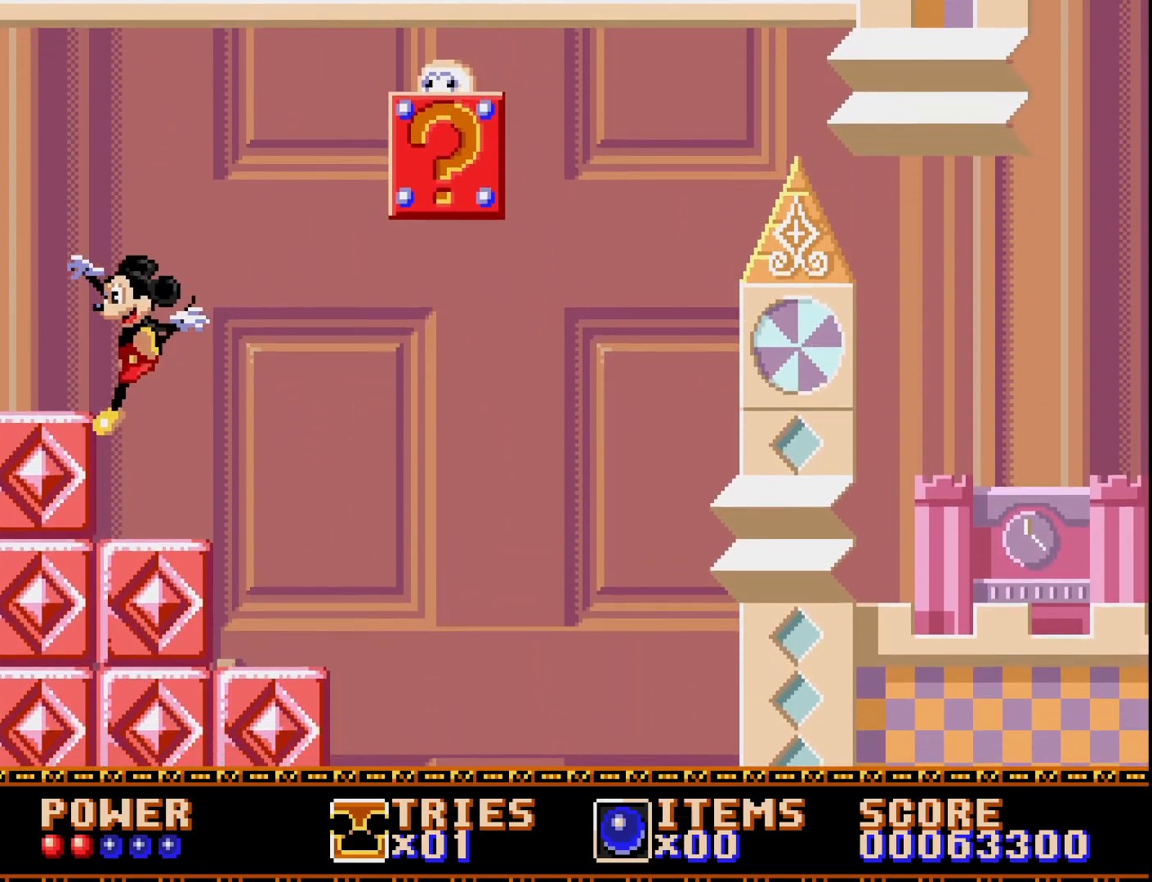
{"buttons": ["DPAD_LEFT"], "right_stick": "center", "events": [[283, "A", "down"], [333, "A", "up"]]}
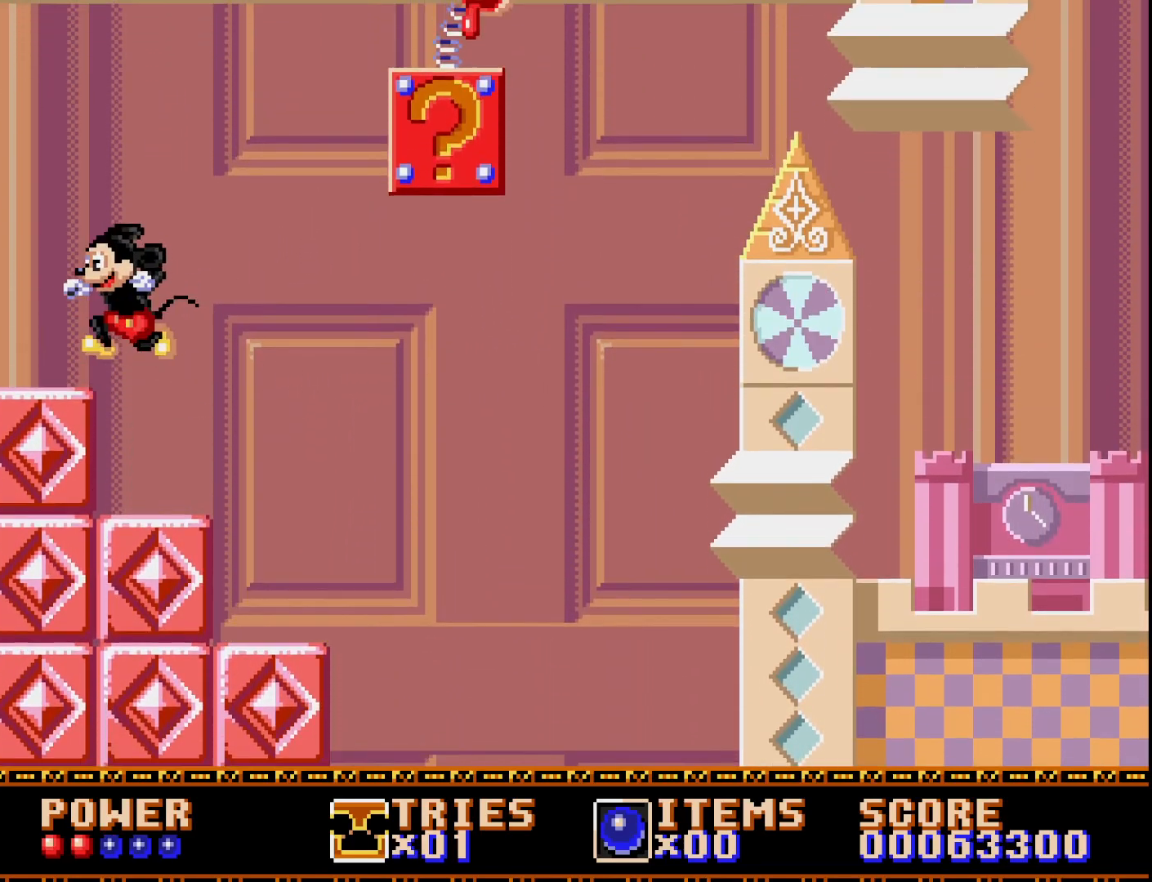
{"buttons": ["DPAD_LEFT"], "right_stick": "center", "events": []}
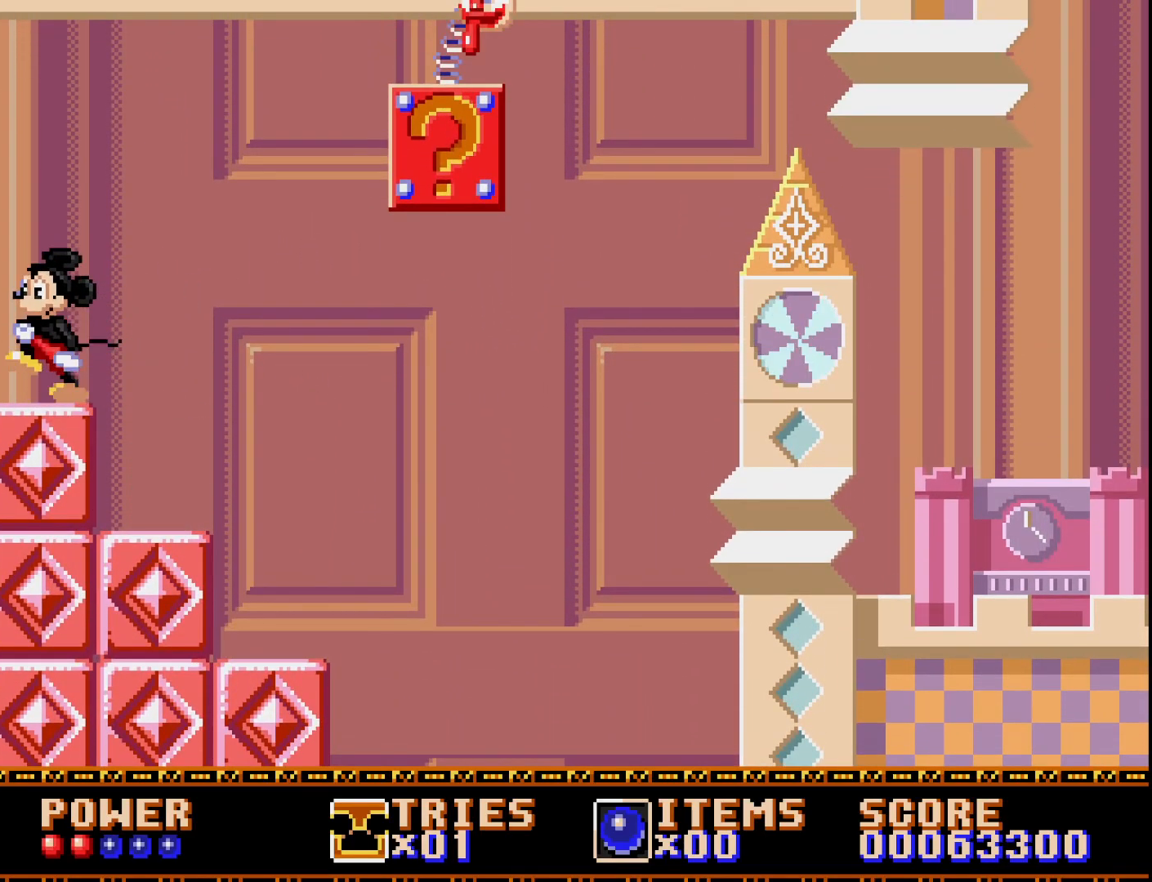
{"buttons": [], "right_stick": "center", "events": [[183, "DPAD_LEFT", "up"], [333, "DPAD_RIGHT", "down"], [417, "DPAD_RIGHT", "up"]]}
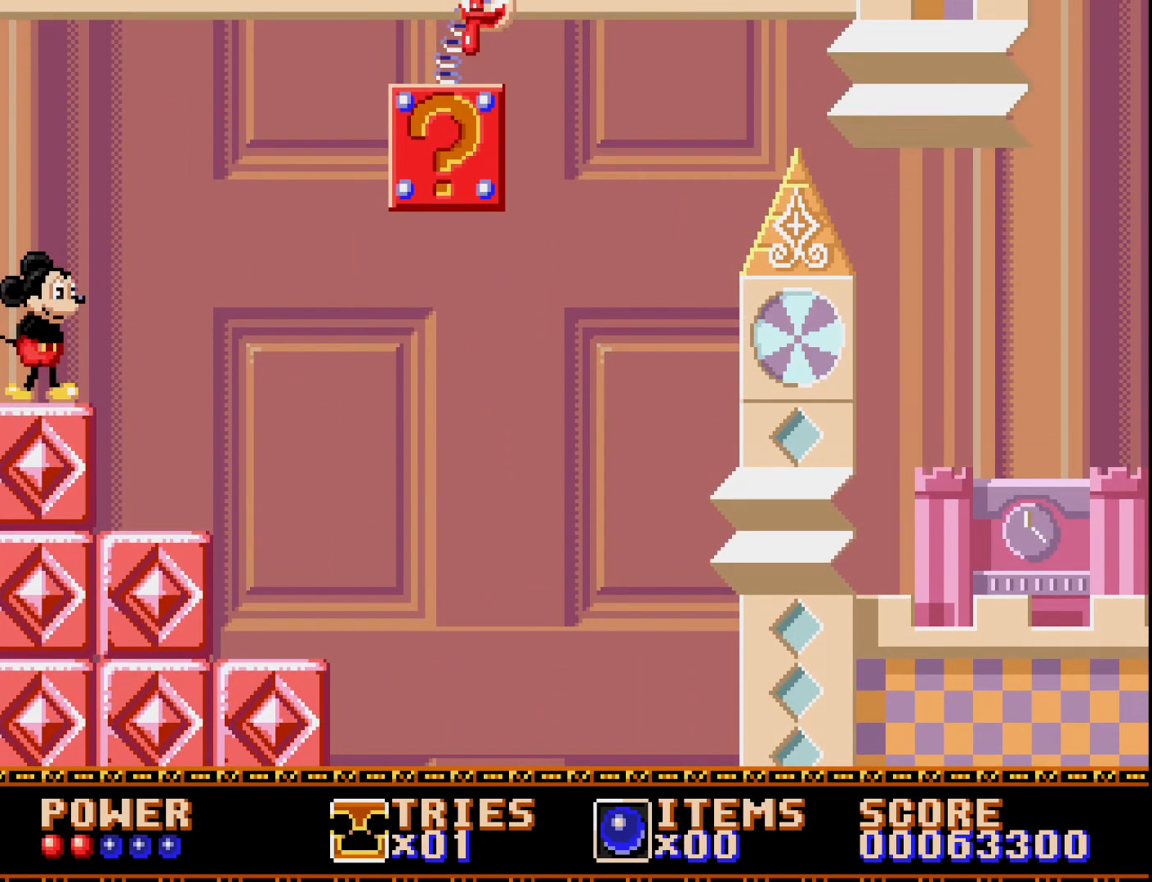
{"buttons": [], "right_stick": "center", "events": []}
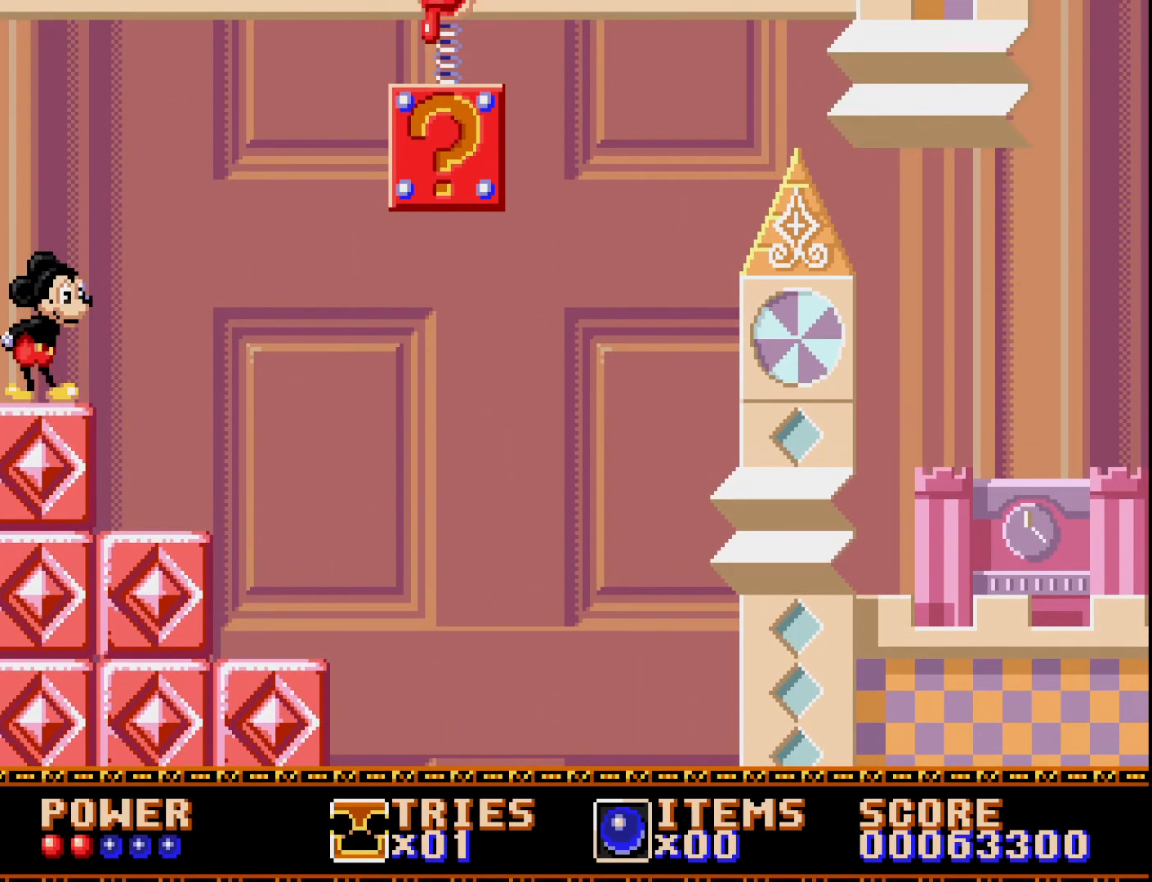
{"buttons": ["DPAD_LEFT"], "right_stick": "center", "events": [[17, "DPAD_RIGHT", "down"], [117, "DPAD_RIGHT", "up"], [267, "DPAD_LEFT", "down"]]}
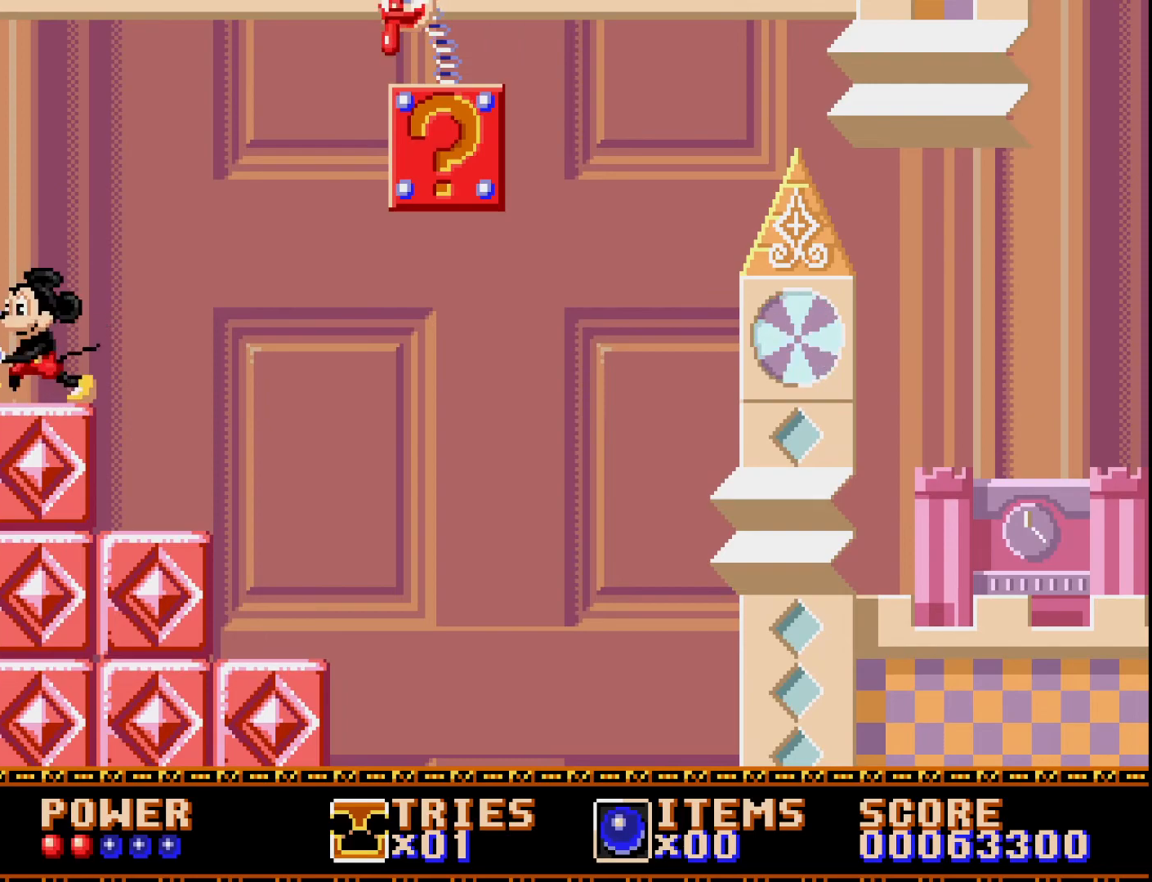
{"buttons": [], "right_stick": "center", "events": [[167, "DPAD_LEFT", "up"], [300, "DPAD_RIGHT", "down"], [350, "DPAD_RIGHT", "up"]]}
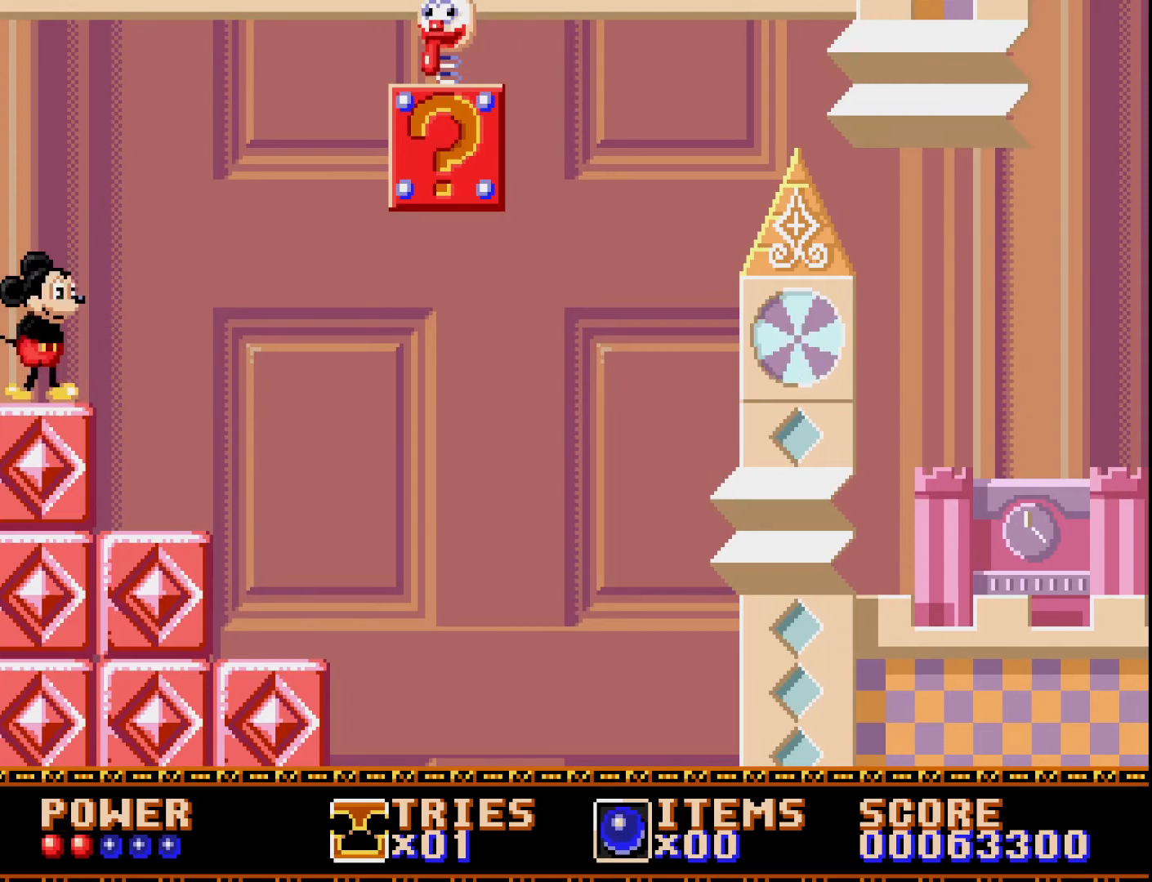
{"buttons": ["A", "DPAD_RIGHT"], "right_stick": "center", "events": [[33, "DPAD_RIGHT", "down"], [383, "A", "down"]]}
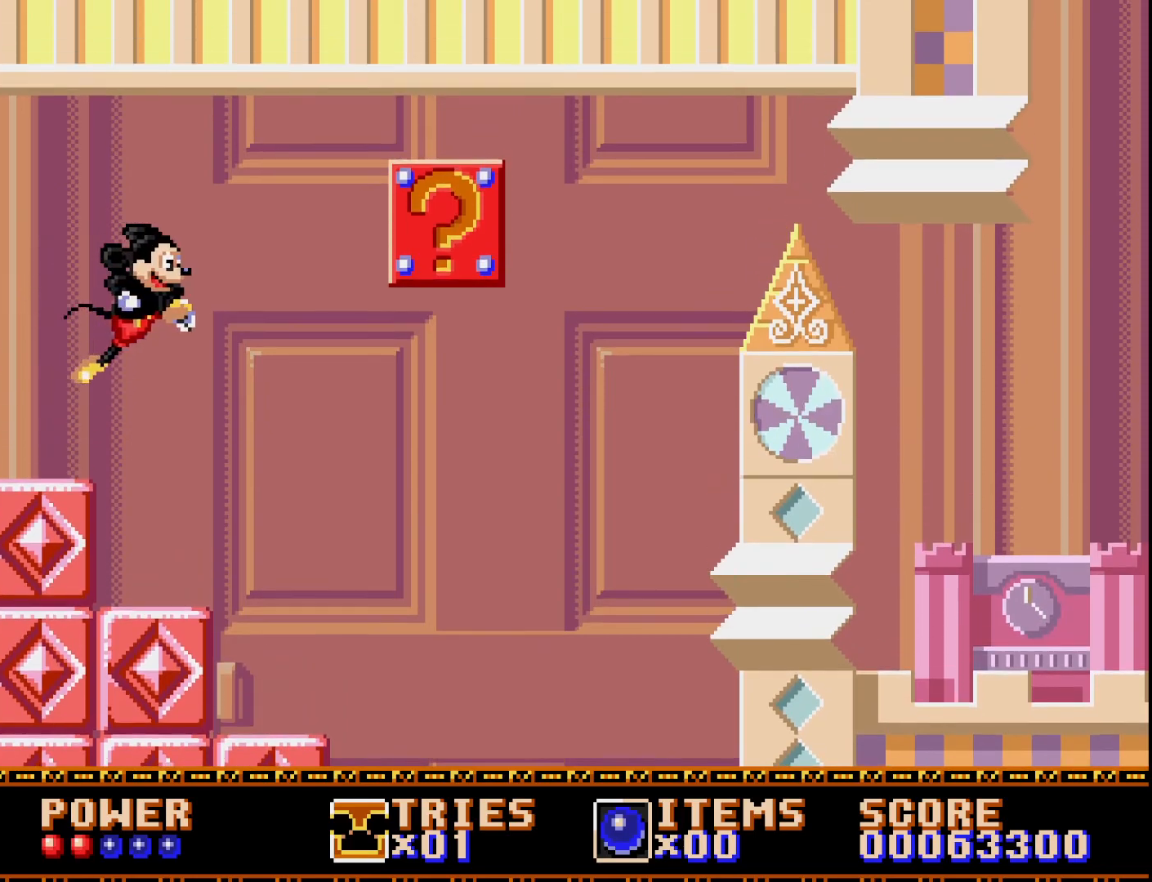
{"buttons": ["A", "DPAD_RIGHT"], "right_stick": "center", "events": []}
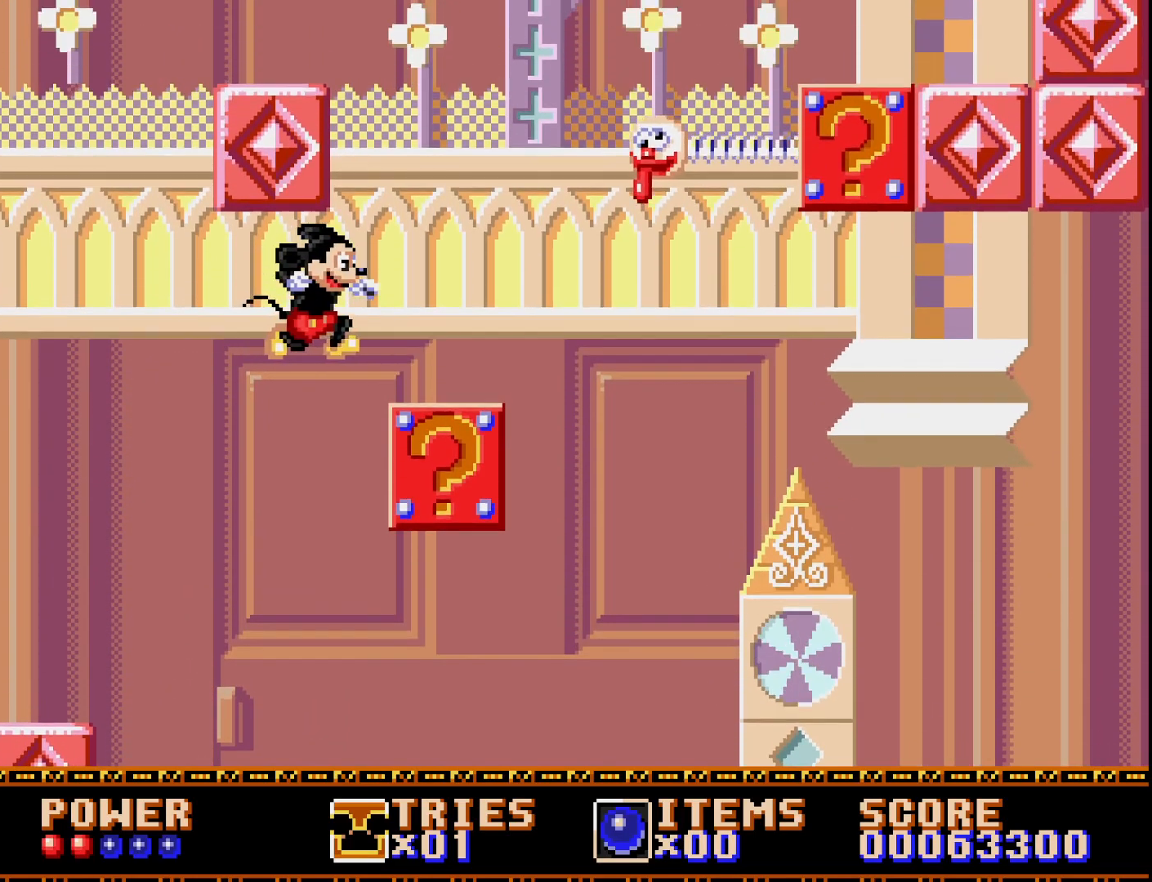
{"buttons": ["A", "DPAD_LEFT"], "right_stick": "center", "events": [[217, "DPAD_RIGHT", "up"], [233, "A", "up"], [383, "DPAD_LEFT", "down"], [483, "A", "down"]]}
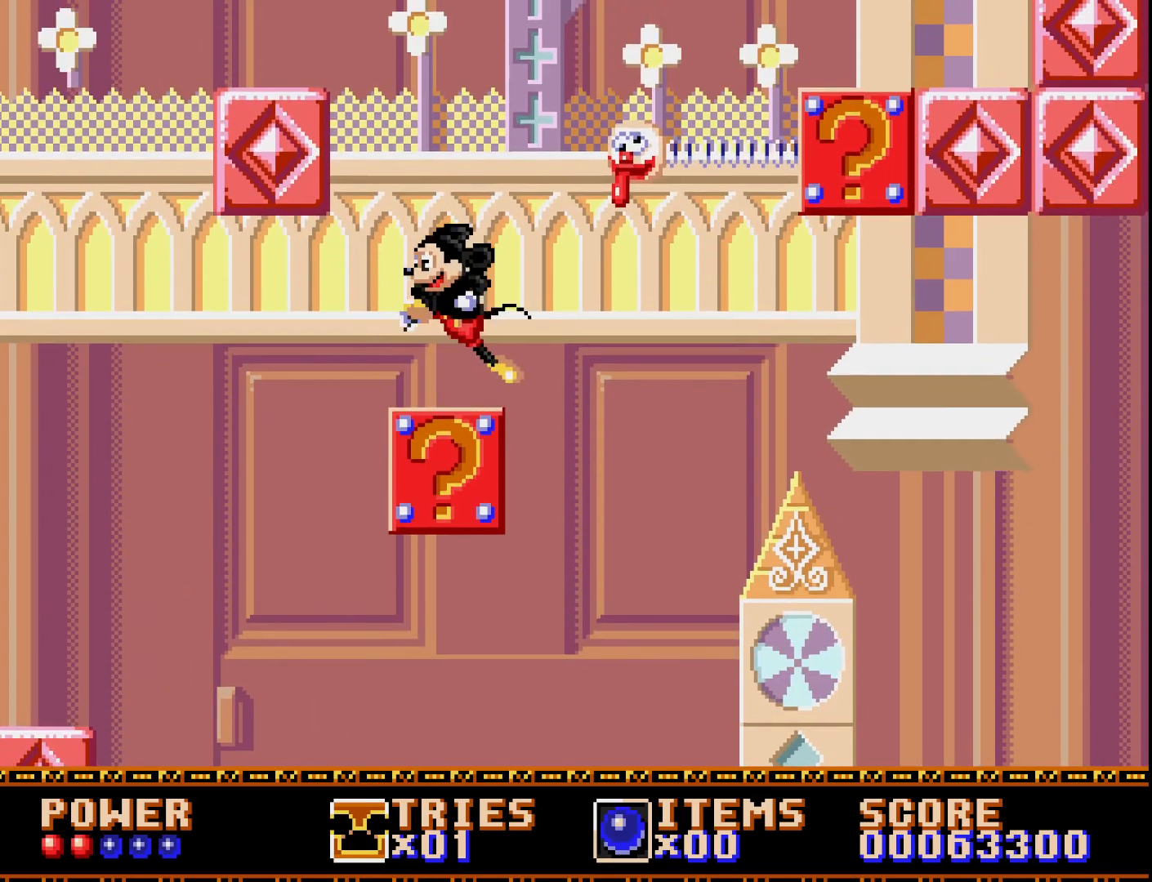
{"buttons": [], "right_stick": "center", "events": [[483, "DPAD_LEFT", "up"], [500, "A", "up"]]}
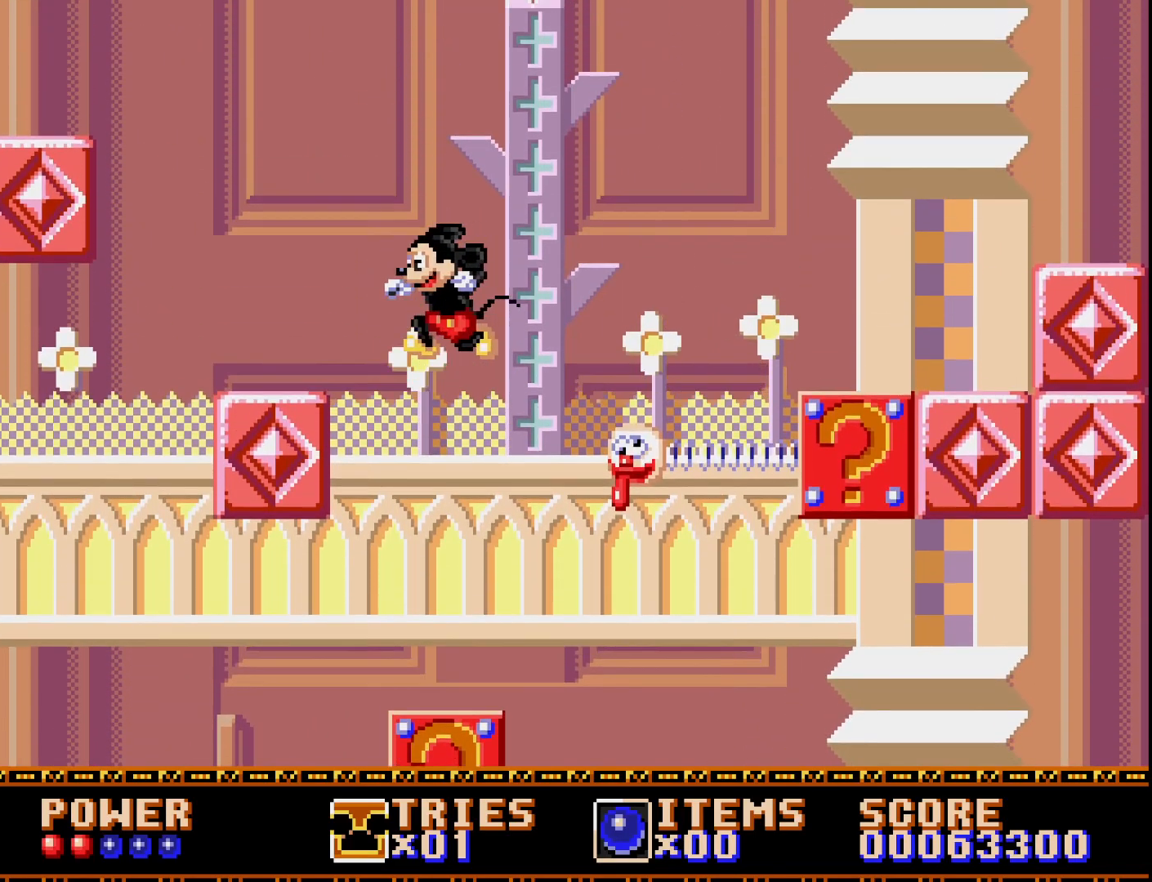
{"buttons": ["DPAD_RIGHT"], "right_stick": "center", "events": [[100, "DPAD_RIGHT", "down"], [217, "DPAD_RIGHT", "up"], [400, "DPAD_RIGHT", "down"]]}
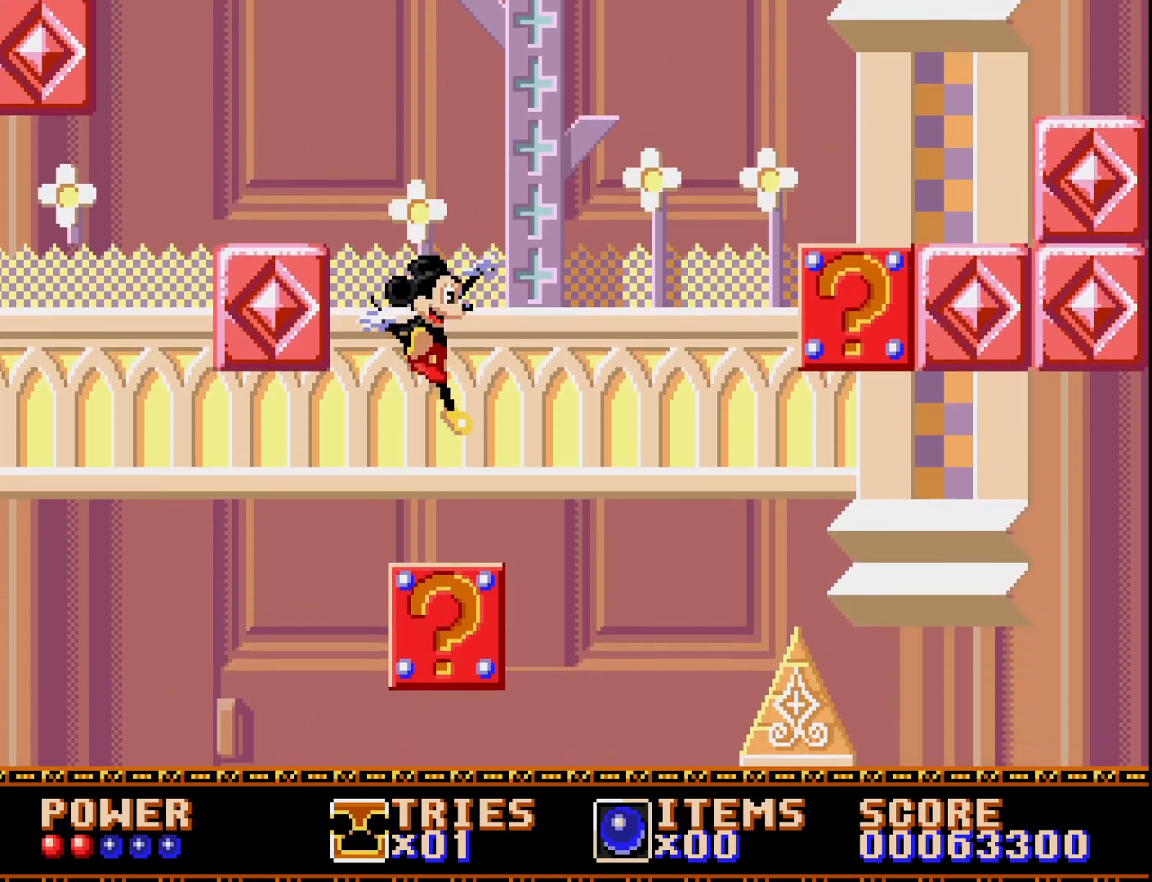
{"buttons": ["A", "DPAD_RIGHT"], "right_stick": "center", "events": [[417, "A", "down"]]}
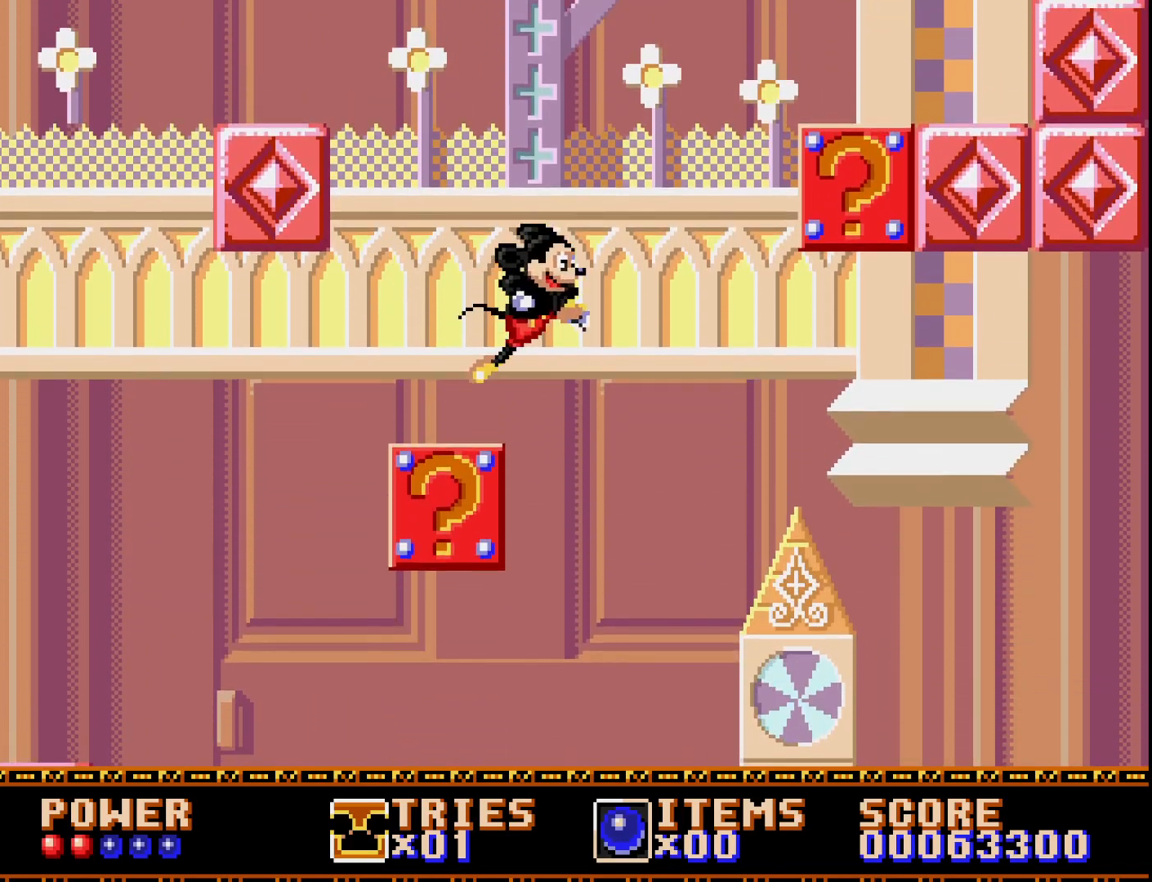
{"buttons": ["A", "DPAD_RIGHT"], "right_stick": "center", "events": []}
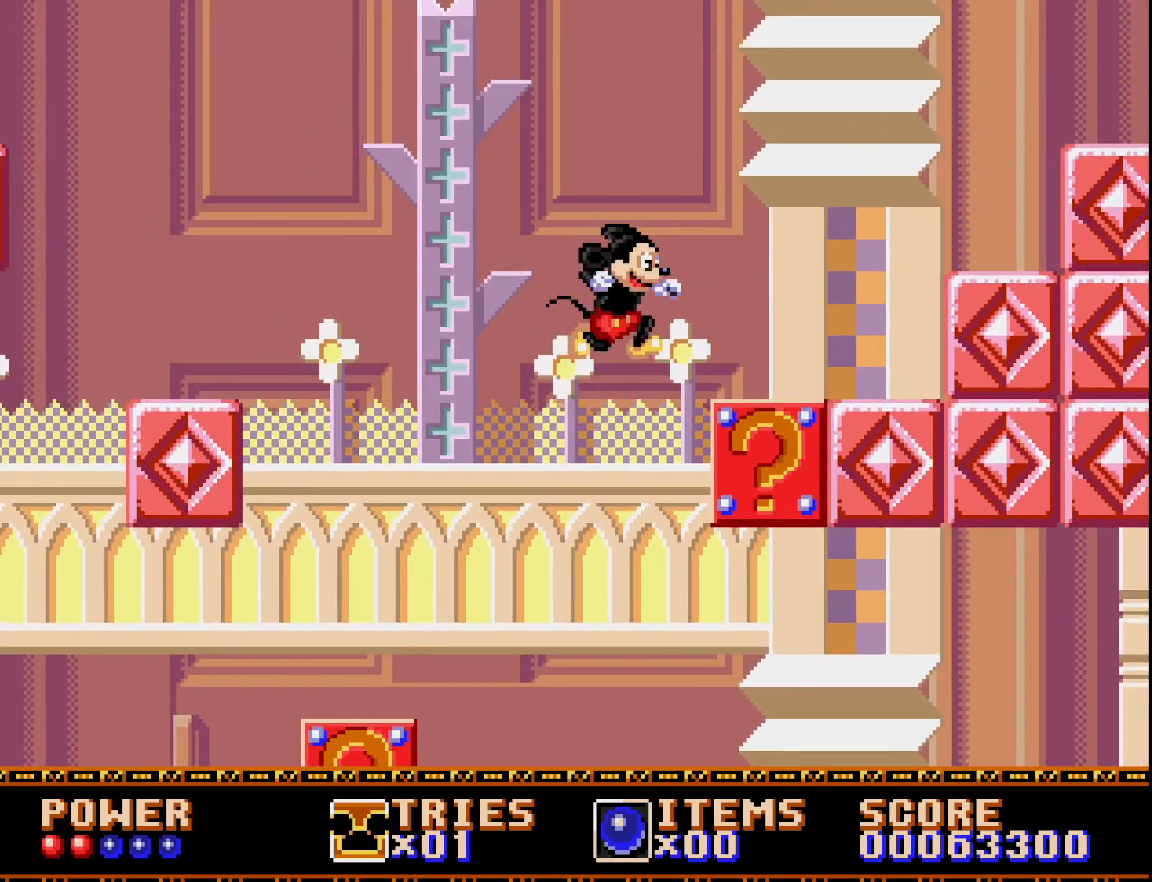
{"buttons": ["A", "DPAD_RIGHT"], "right_stick": "center", "events": [[333, "A", "up"], [500, "A", "down"]]}
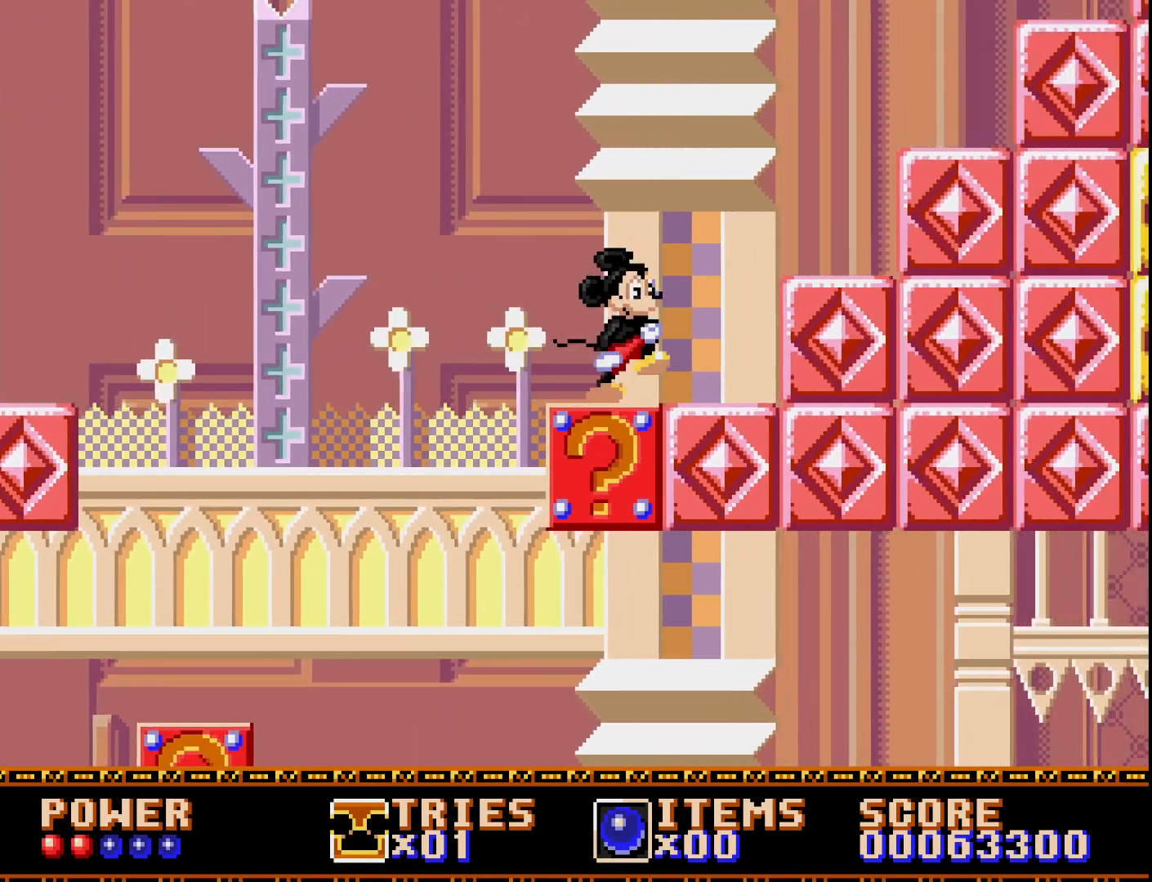
{"buttons": ["DPAD_RIGHT"], "right_stick": "center", "events": [[267, "A", "up"]]}
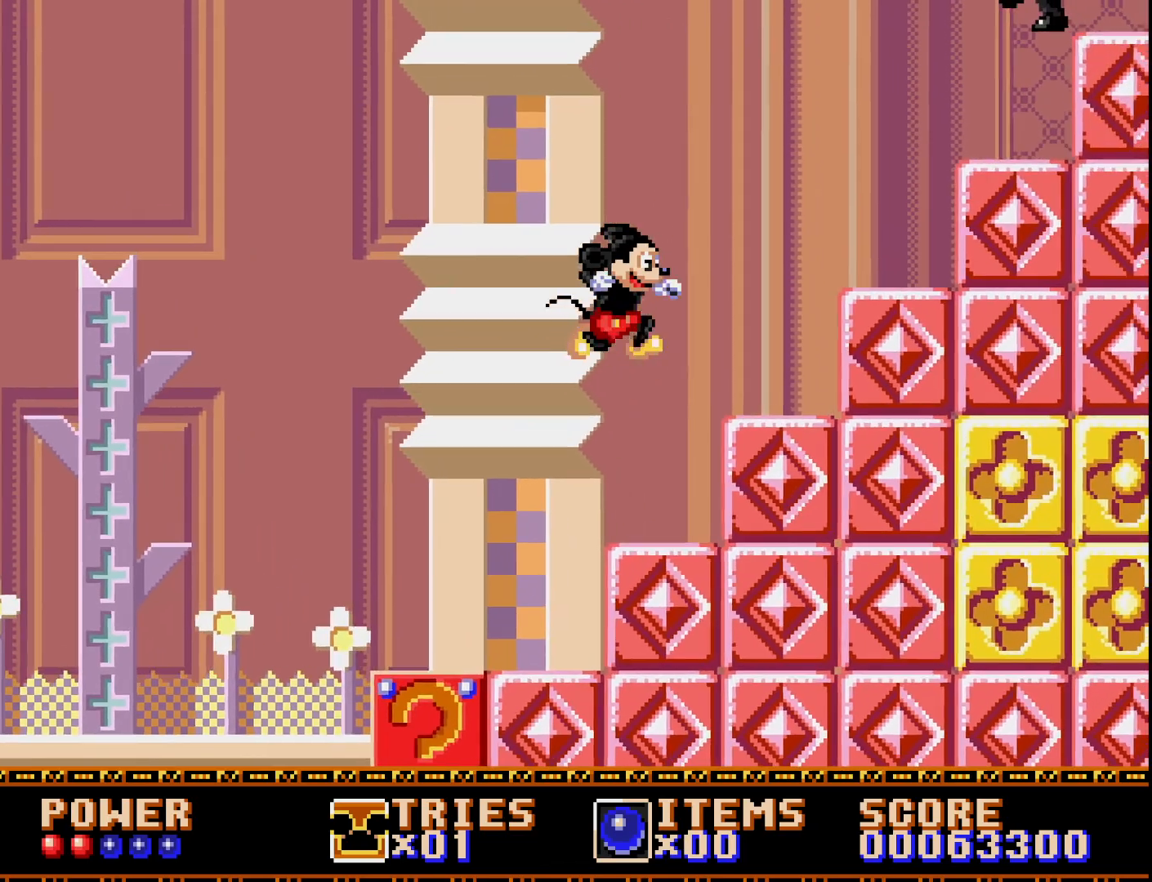
{"buttons": ["A"], "right_stick": "center", "events": [[217, "DPAD_RIGHT", "up"], [400, "A", "down"]]}
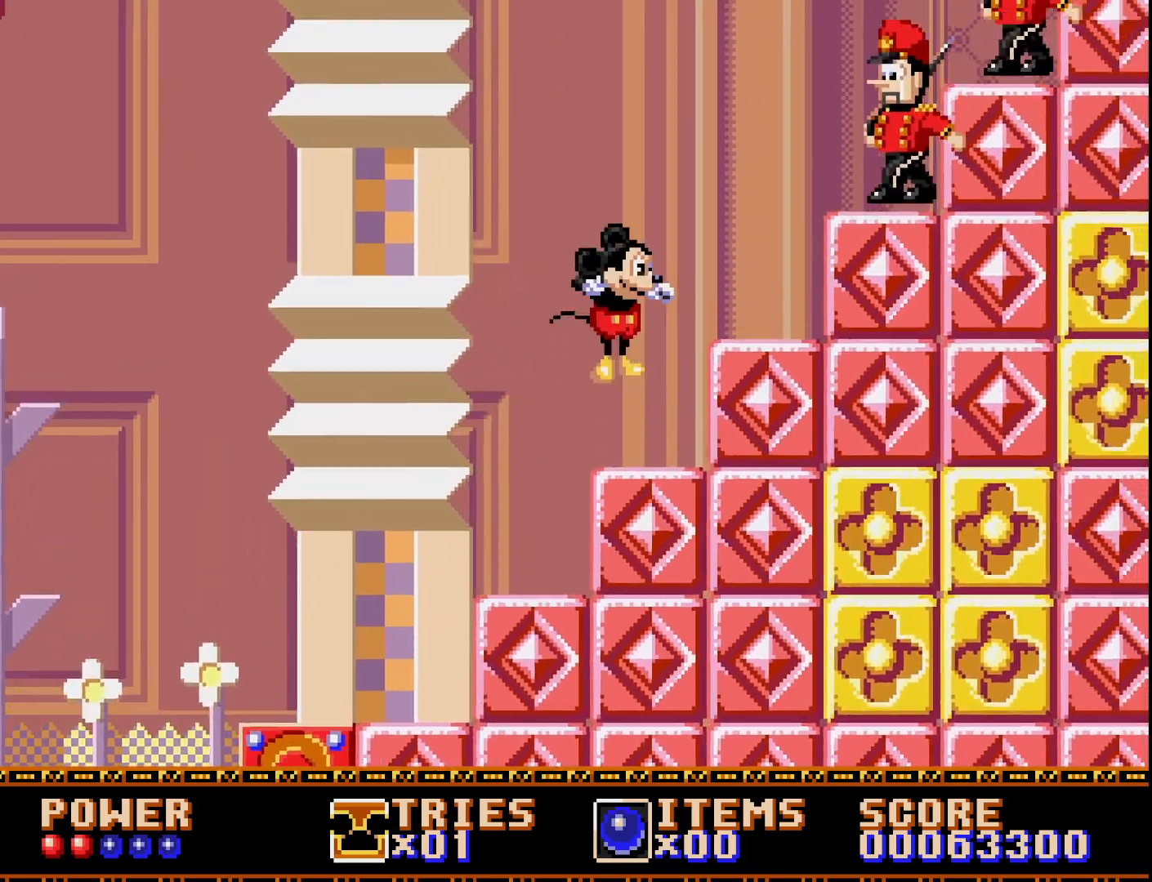
{"buttons": ["DPAD_LEFT"], "right_stick": "center", "events": [[33, "A", "up"], [67, "DPAD_LEFT", "down"], [150, "DPAD_LEFT", "up"], [217, "DPAD_RIGHT", "down"], [300, "DPAD_RIGHT", "up"], [367, "DPAD_LEFT", "down"]]}
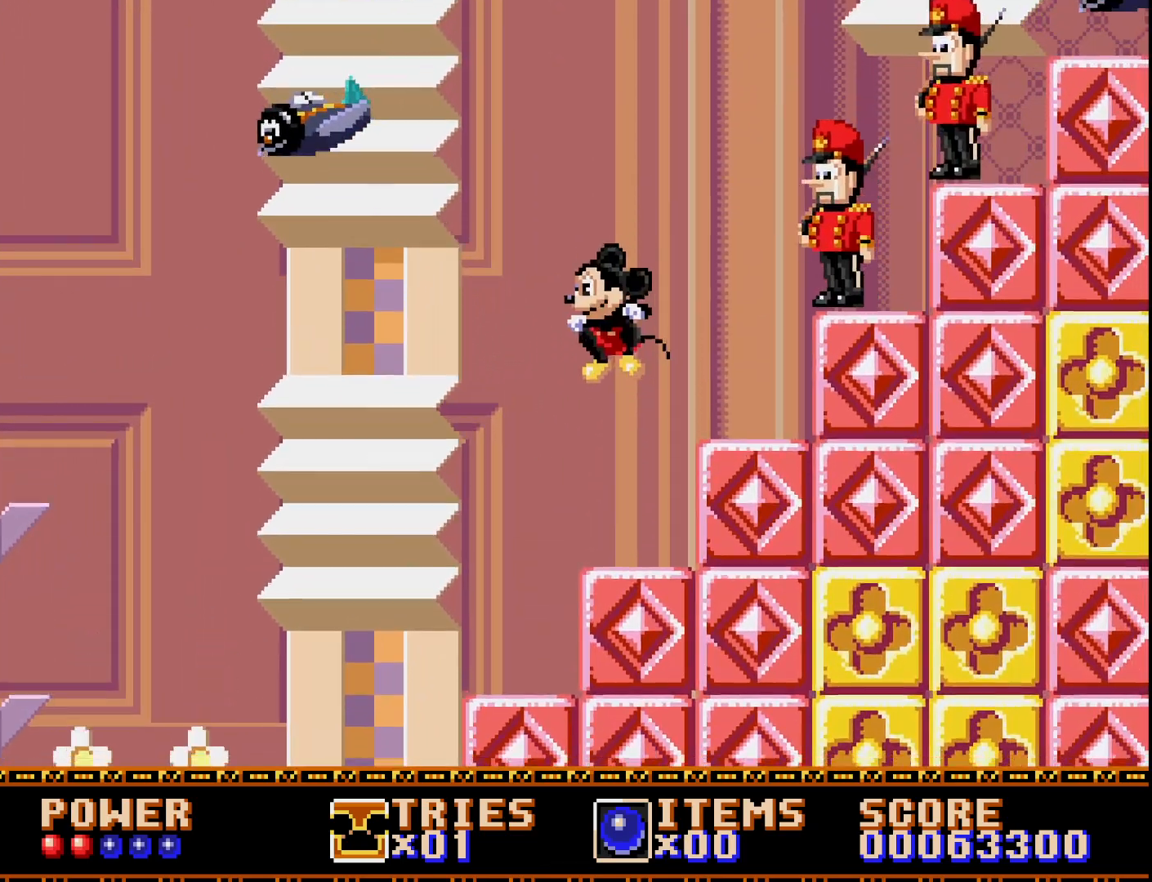
{"buttons": [], "right_stick": "center", "events": [[67, "DPAD_LEFT", "up"], [133, "DPAD_RIGHT", "down"], [250, "DPAD_RIGHT", "up"]]}
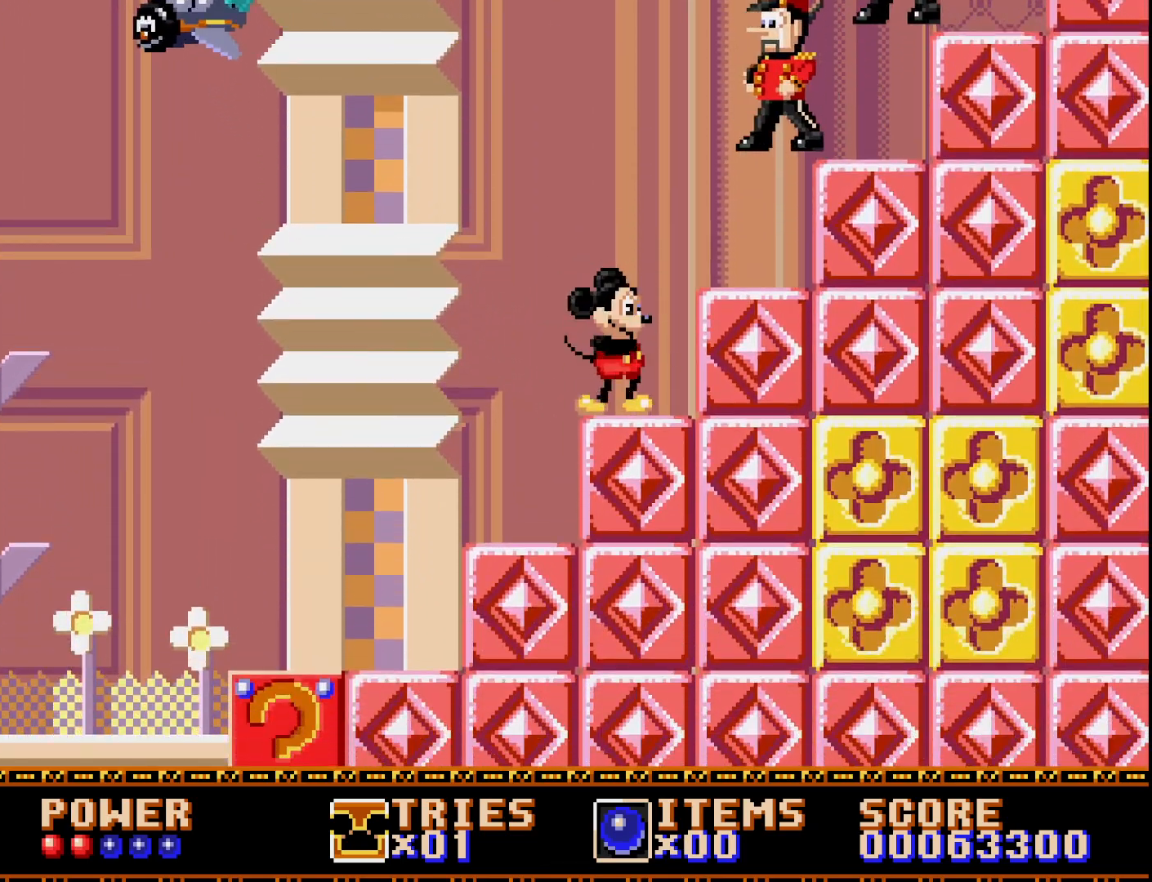
{"buttons": ["A", "DPAD_RIGHT"], "right_stick": "center", "events": [[267, "A", "down"], [383, "DPAD_RIGHT", "down"]]}
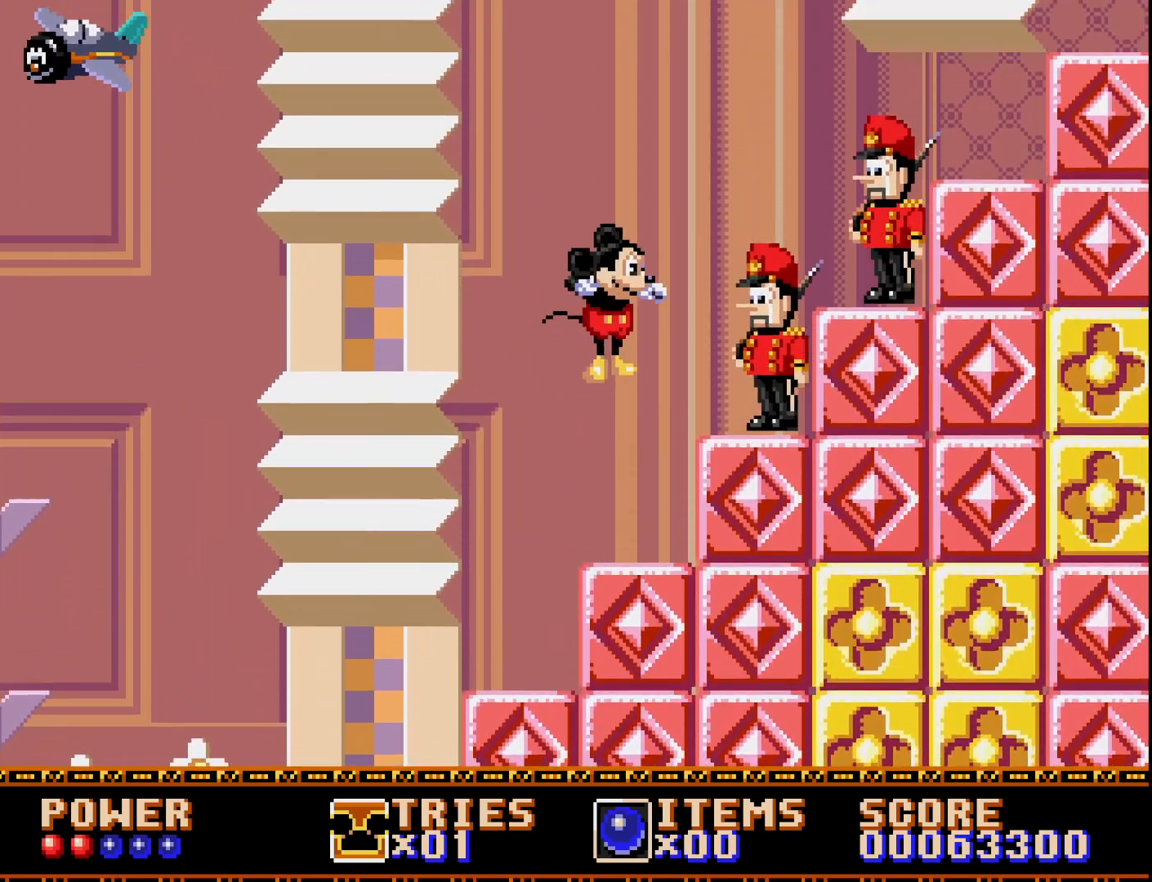
{"buttons": ["A"], "right_stick": "center", "events": [[250, "A", "up"], [283, "DPAD_RIGHT", "up"], [383, "A", "down"]]}
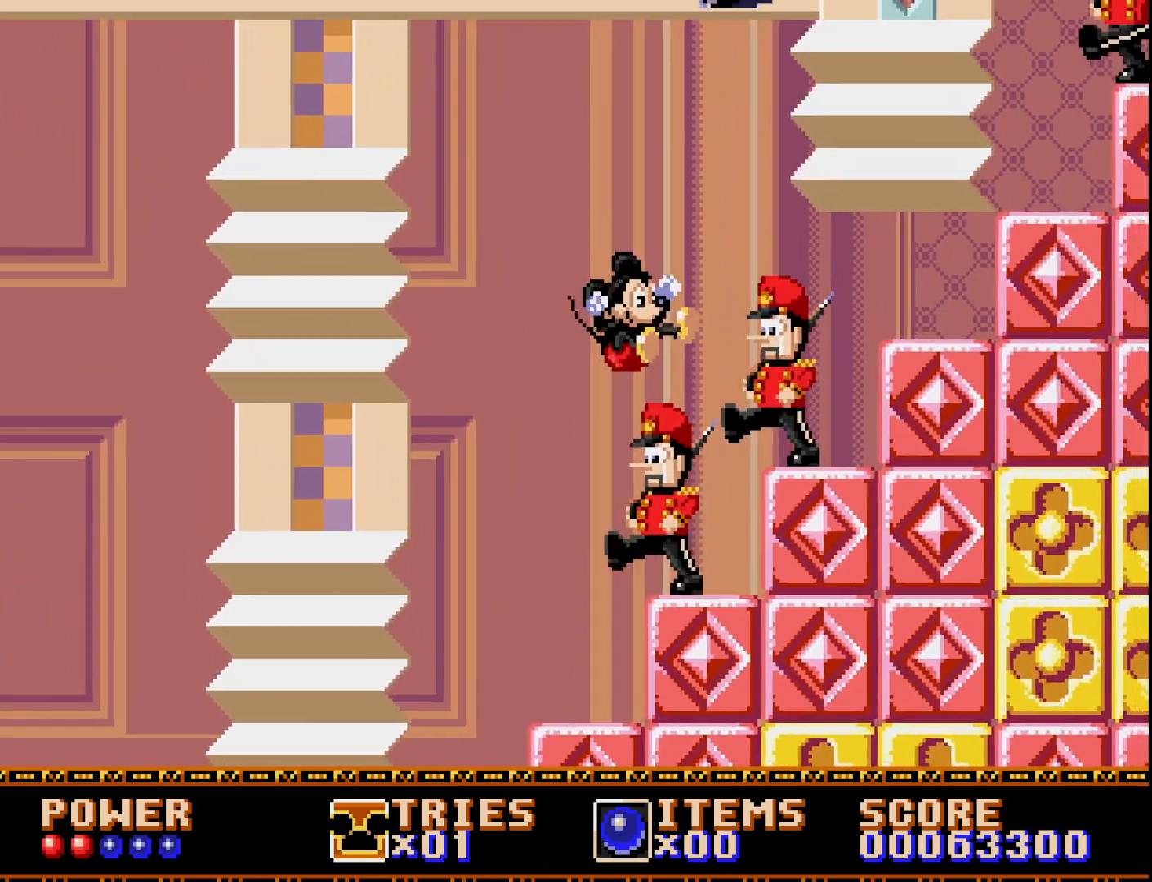
{"buttons": [], "right_stick": "center", "events": [[17, "DPAD_LEFT", "down"], [117, "DPAD_LEFT", "up"], [300, "A", "up"]]}
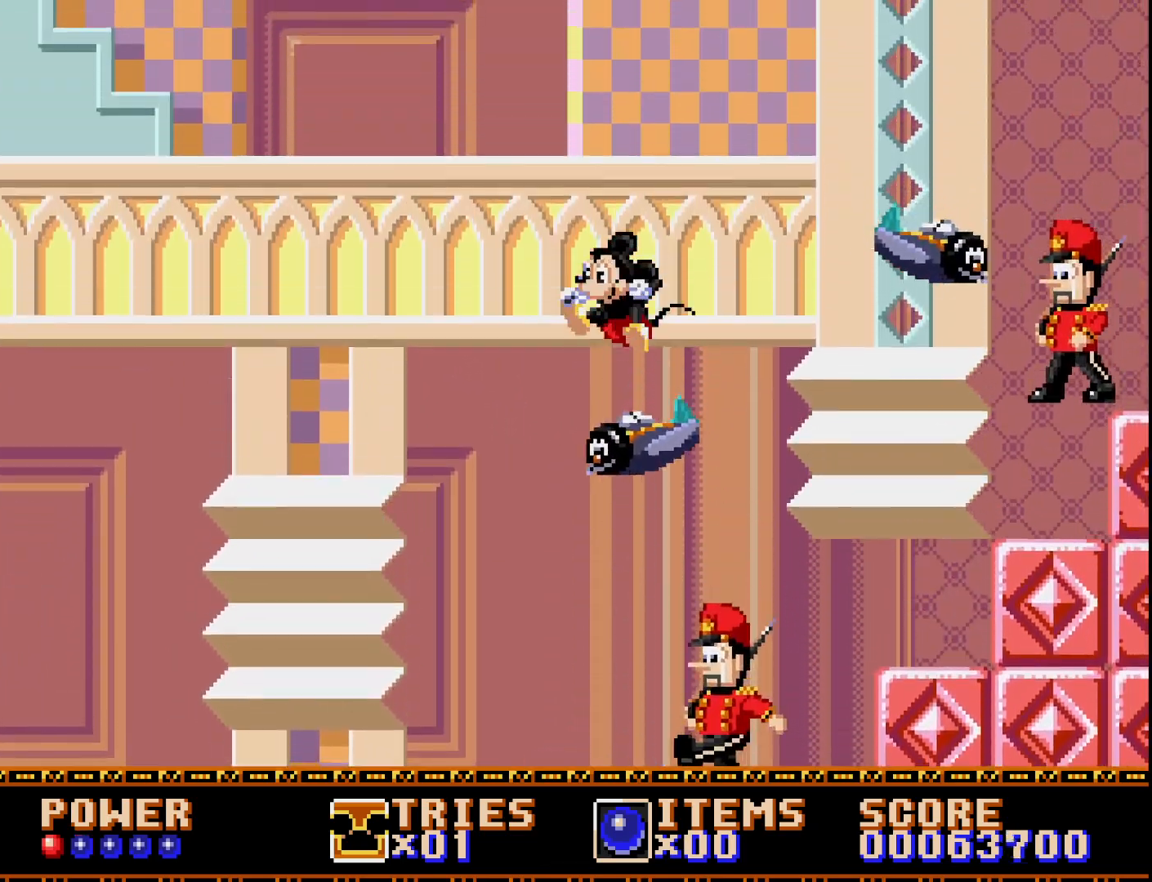
{"buttons": ["A", "DPAD_RIGHT"], "right_stick": "center", "events": [[83, "A", "down"], [100, "DPAD_RIGHT", "down"], [200, "DPAD_RIGHT", "up"], [400, "DPAD_RIGHT", "down"]]}
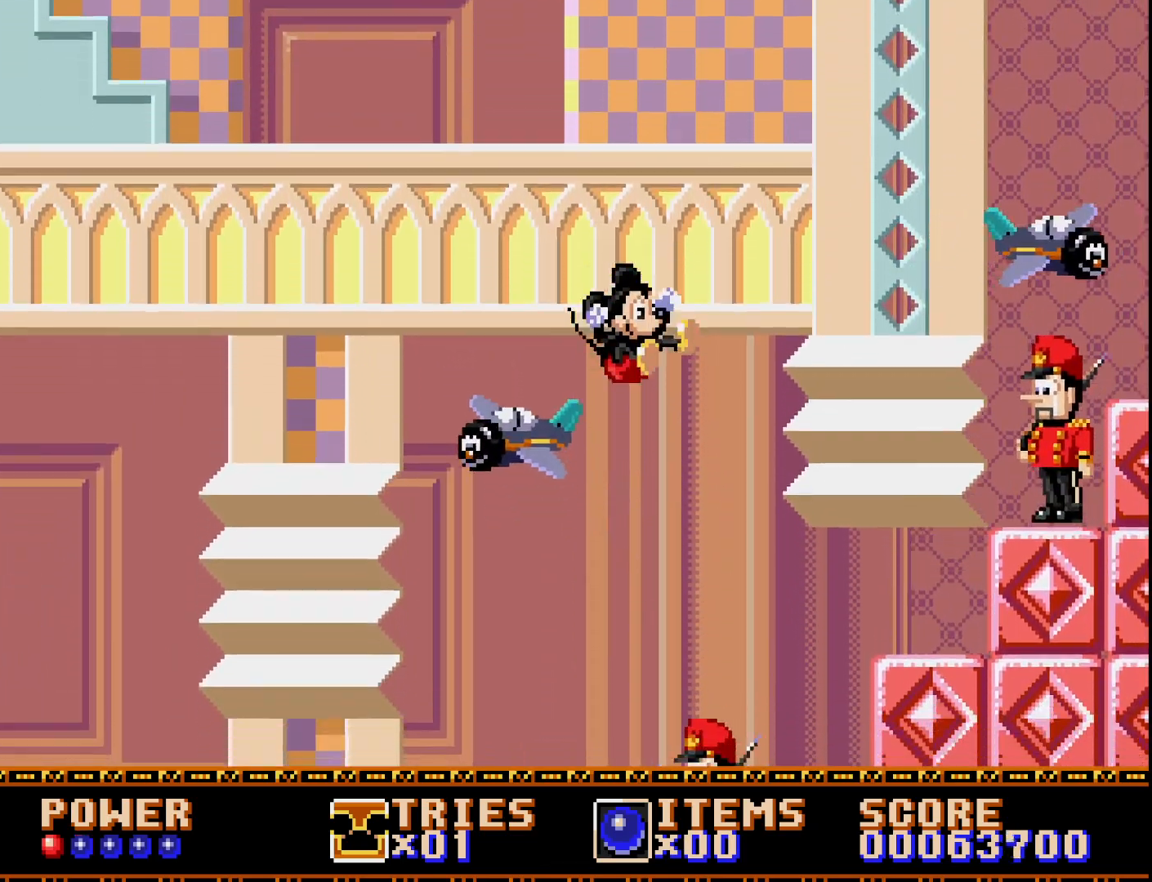
{"buttons": ["A", "DPAD_RIGHT"], "right_stick": "center", "events": []}